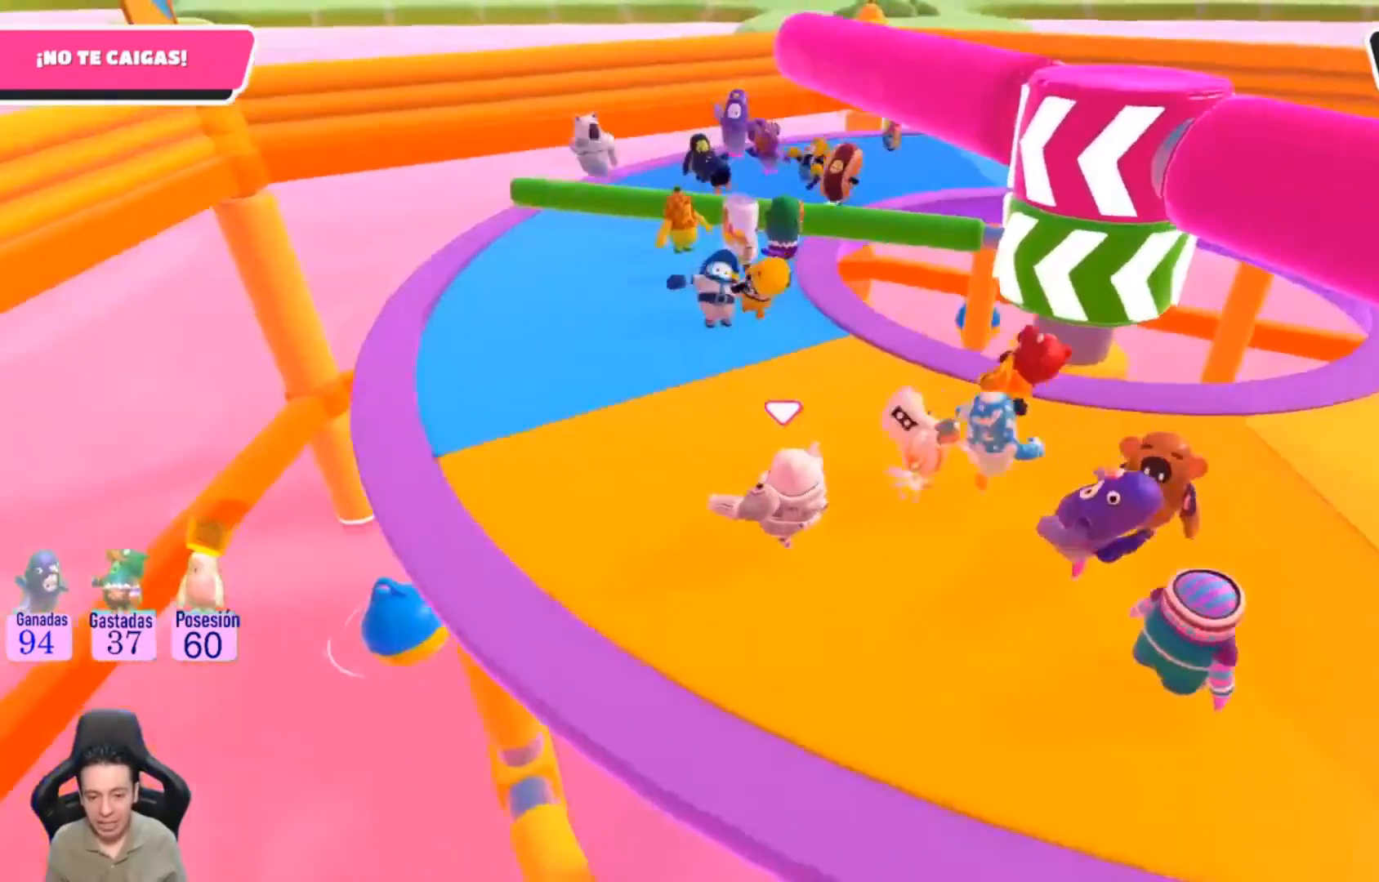
Gameplay with a controller (PlayStation layout); each line is a JSON object with the inputs held at the frame after it (dt_ms = milliseconds from this image to that frame). "events" lists button and stick changes between this image and that frame as [ms after this image, input, new state], when the widget could be followed in between. Not read: R1.
{"dt_ms": 500, "buttons": [], "left_stick": "up-left", "right_stick": "center", "events": [[67, "right_stick", "right"], [167, "L1", "down"], [433, "L1", "up"], [433, "right_stick", "center"]]}
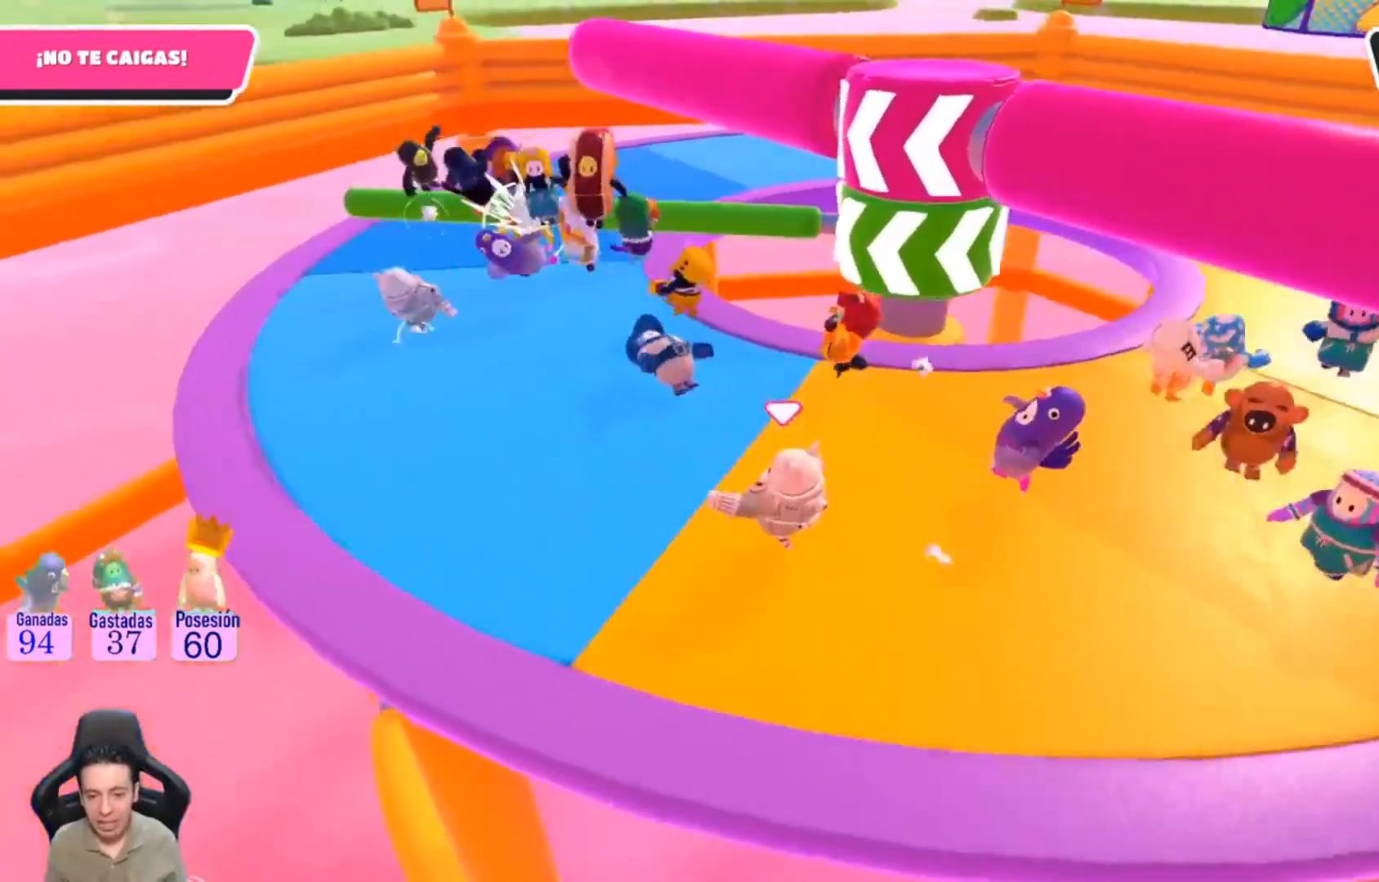
{"dt_ms": 500, "buttons": [], "left_stick": "up-left", "right_stick": "right", "events": [[400, "right_stick", "right"]]}
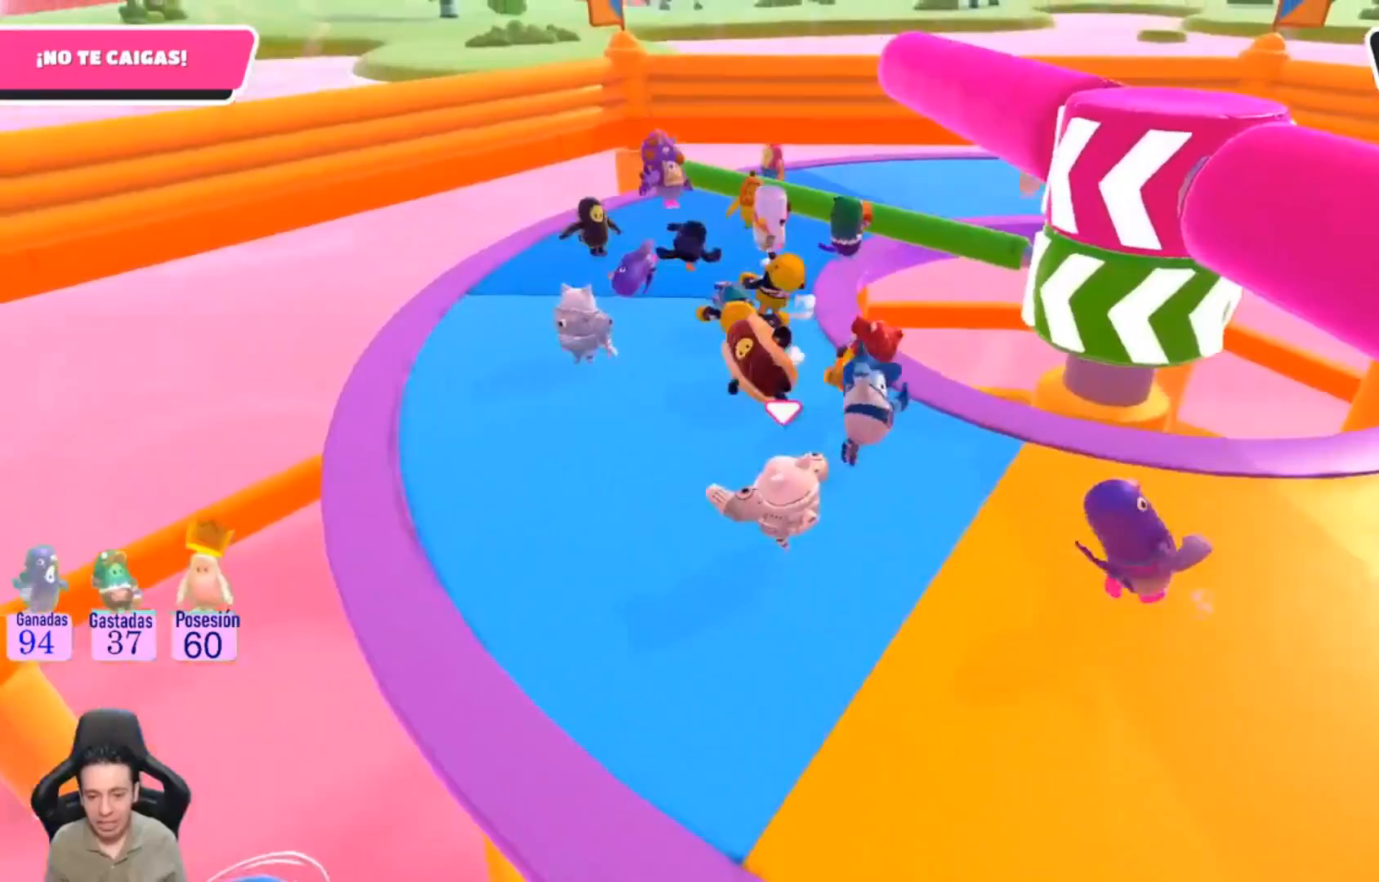
{"dt_ms": 500, "buttons": [], "left_stick": "up-left", "right_stick": "center", "events": [[133, "right_stick", "center"]]}
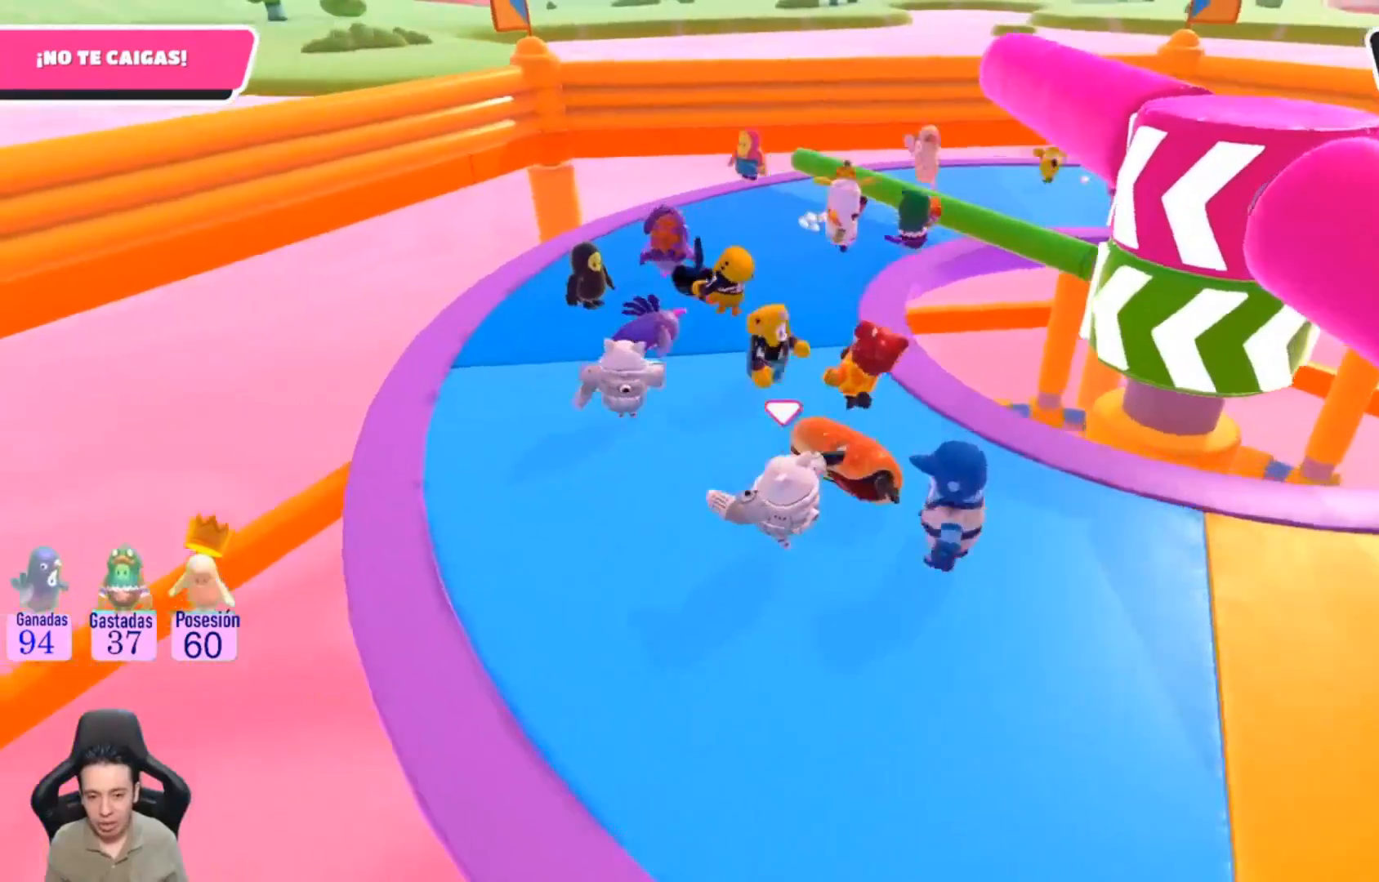
{"dt_ms": 500, "buttons": [], "left_stick": "up-left", "right_stick": "right", "events": [[33, "right_stick", "right"]]}
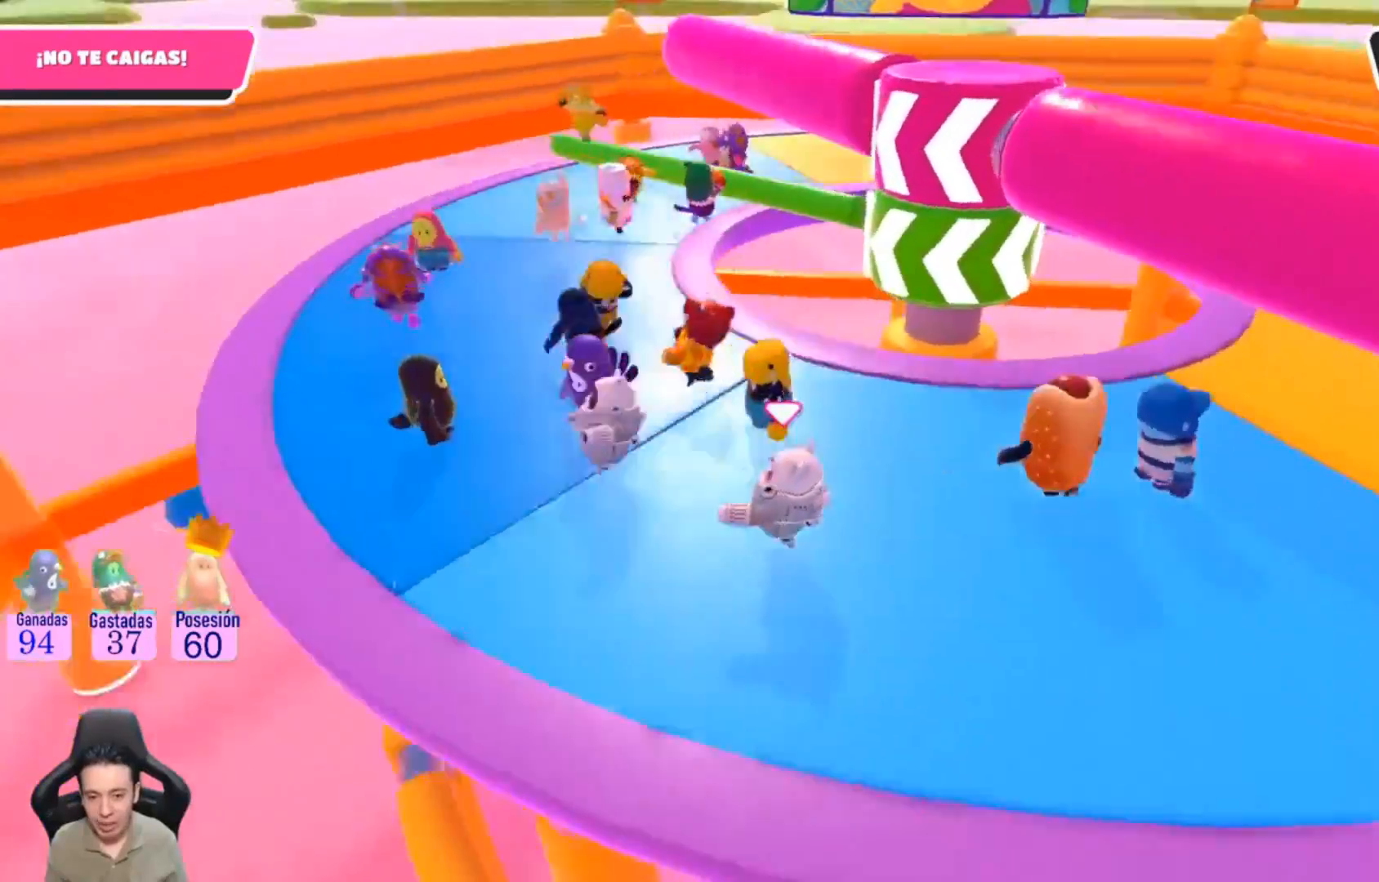
{"dt_ms": 500, "buttons": [], "left_stick": "up-left", "right_stick": "center", "events": [[300, "right_stick", "center"]]}
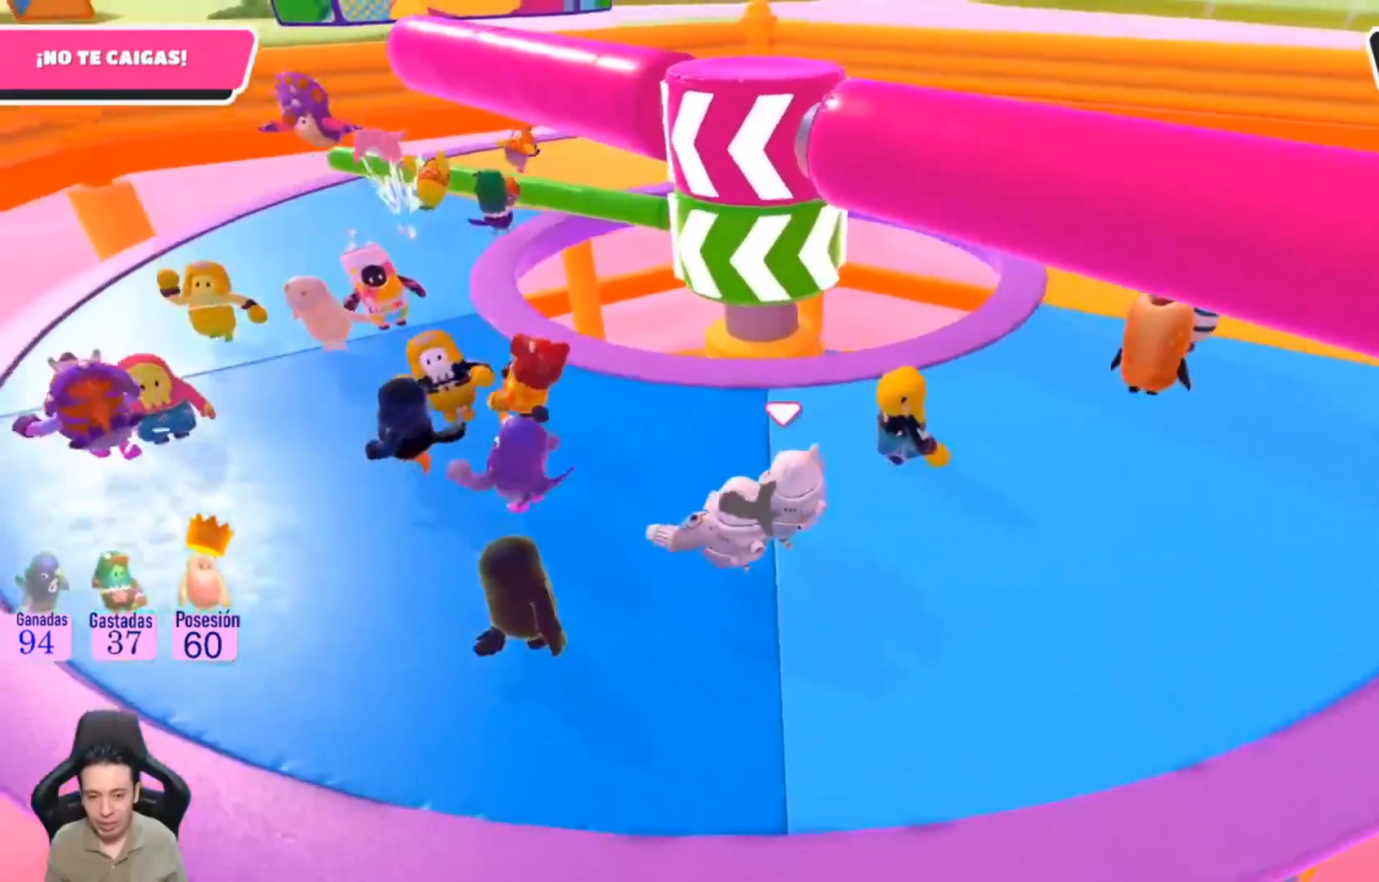
{"dt_ms": 500, "buttons": [], "left_stick": "up-left", "right_stick": "right", "events": [[500, "right_stick", "right"]]}
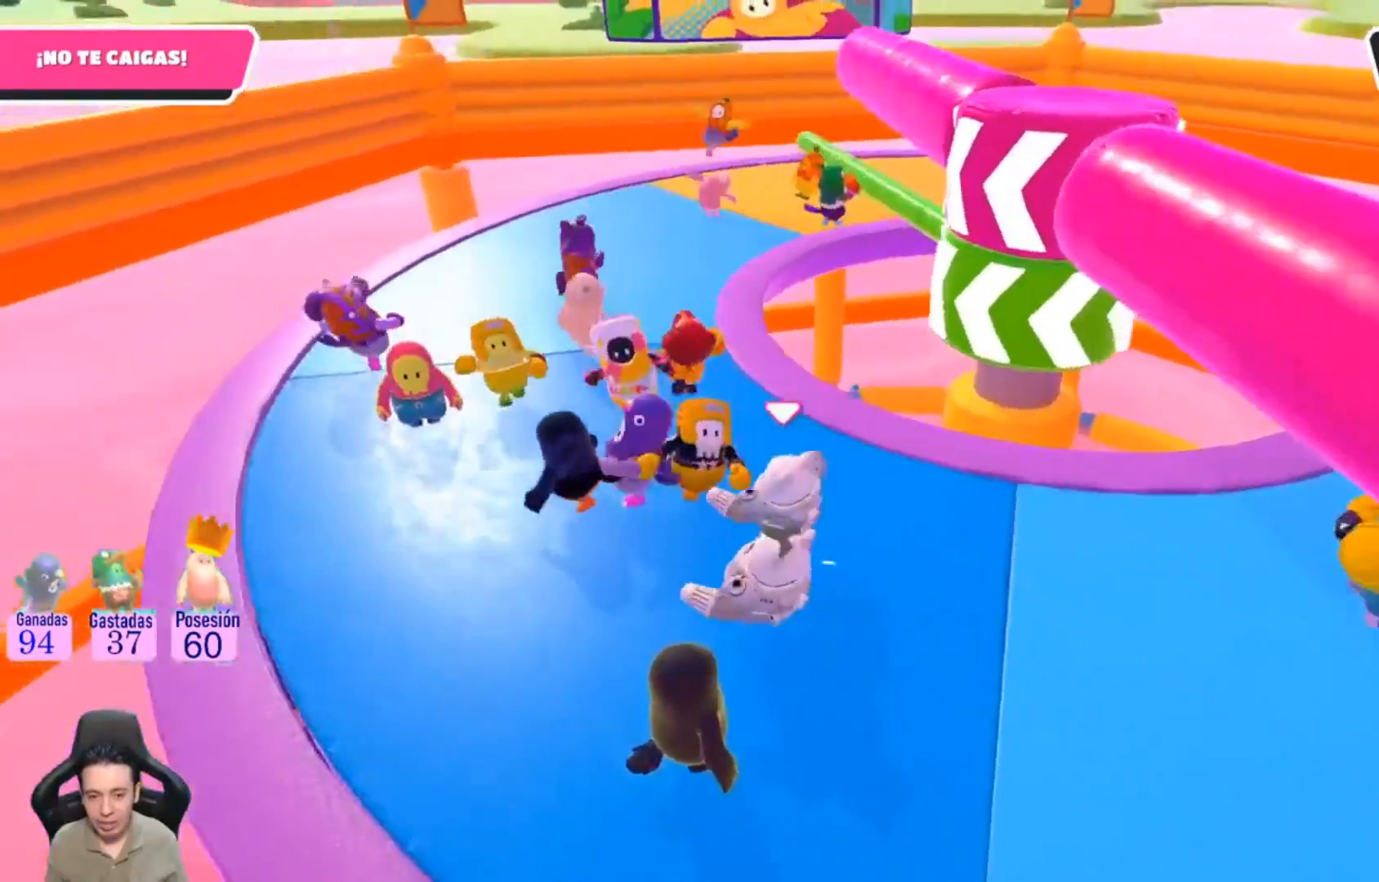
{"dt_ms": 500, "buttons": [], "left_stick": "right", "right_stick": "center", "events": [[367, "left_stick", "up"], [400, "right_stick", "center"], [500, "left_stick", "right"]]}
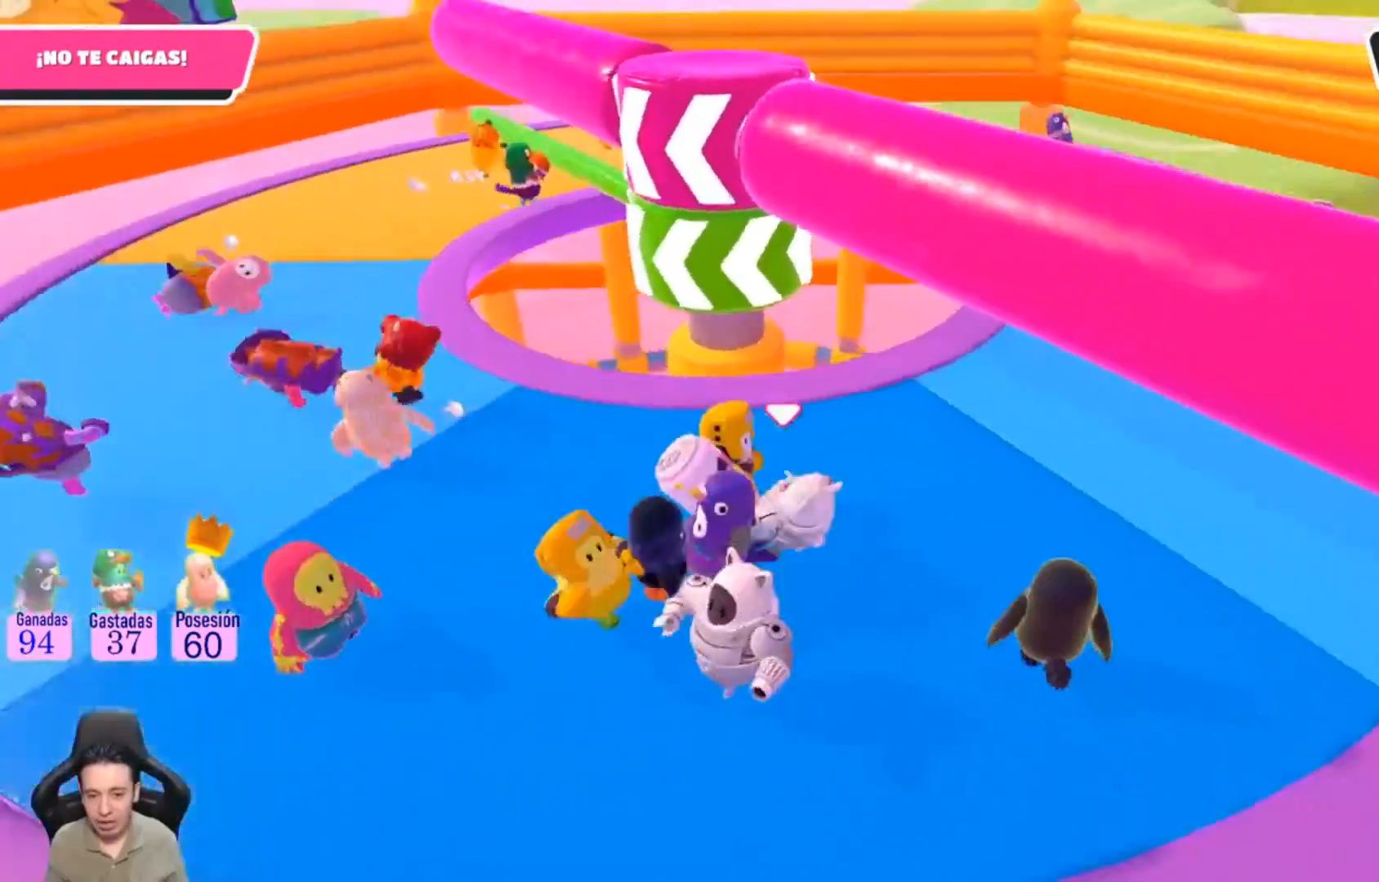
{"dt_ms": 500, "buttons": [], "left_stick": "up-right", "right_stick": "left", "events": [[333, "left_stick", "up-right"], [400, "right_stick", "left"]]}
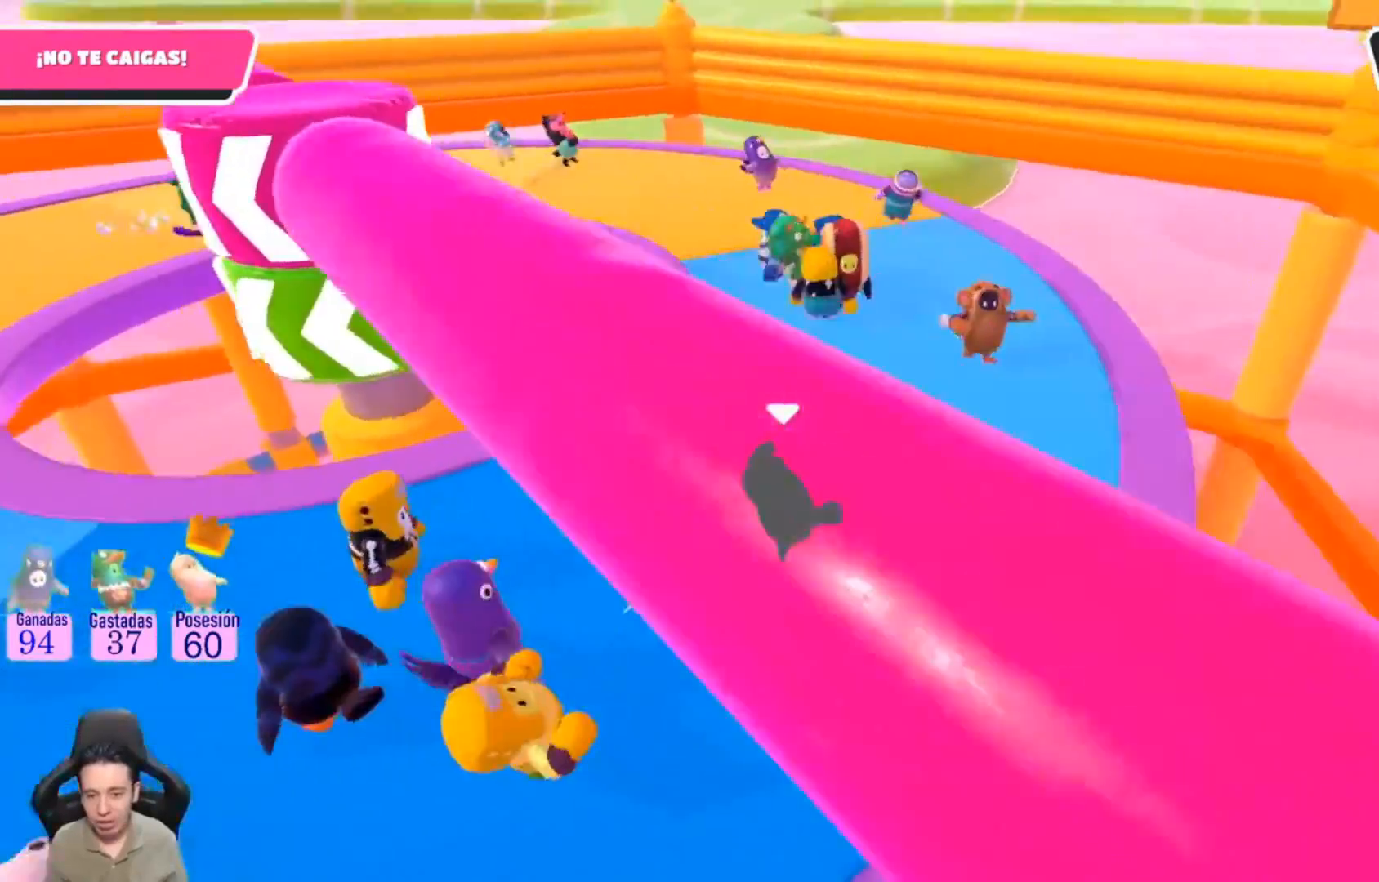
{"dt_ms": 500, "buttons": [], "left_stick": "center", "right_stick": "center", "events": [[200, "left_stick", "center"], [267, "right_stick", "center"]]}
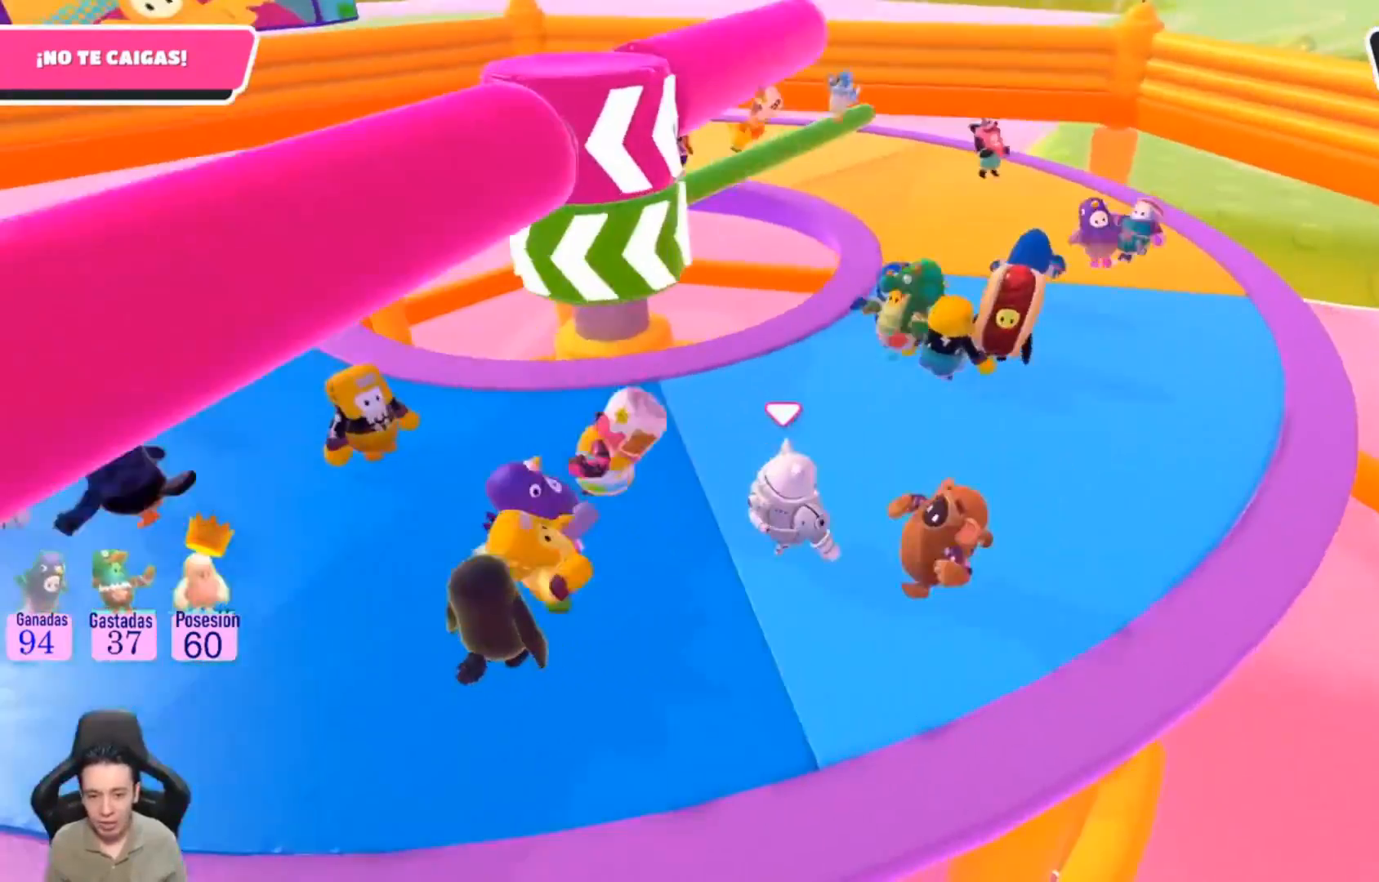
{"dt_ms": 500, "buttons": [], "left_stick": "right", "right_stick": "center", "events": [[67, "left_stick", "up-right"], [300, "right_stick", "left"], [400, "left_stick", "right"], [500, "right_stick", "center"]]}
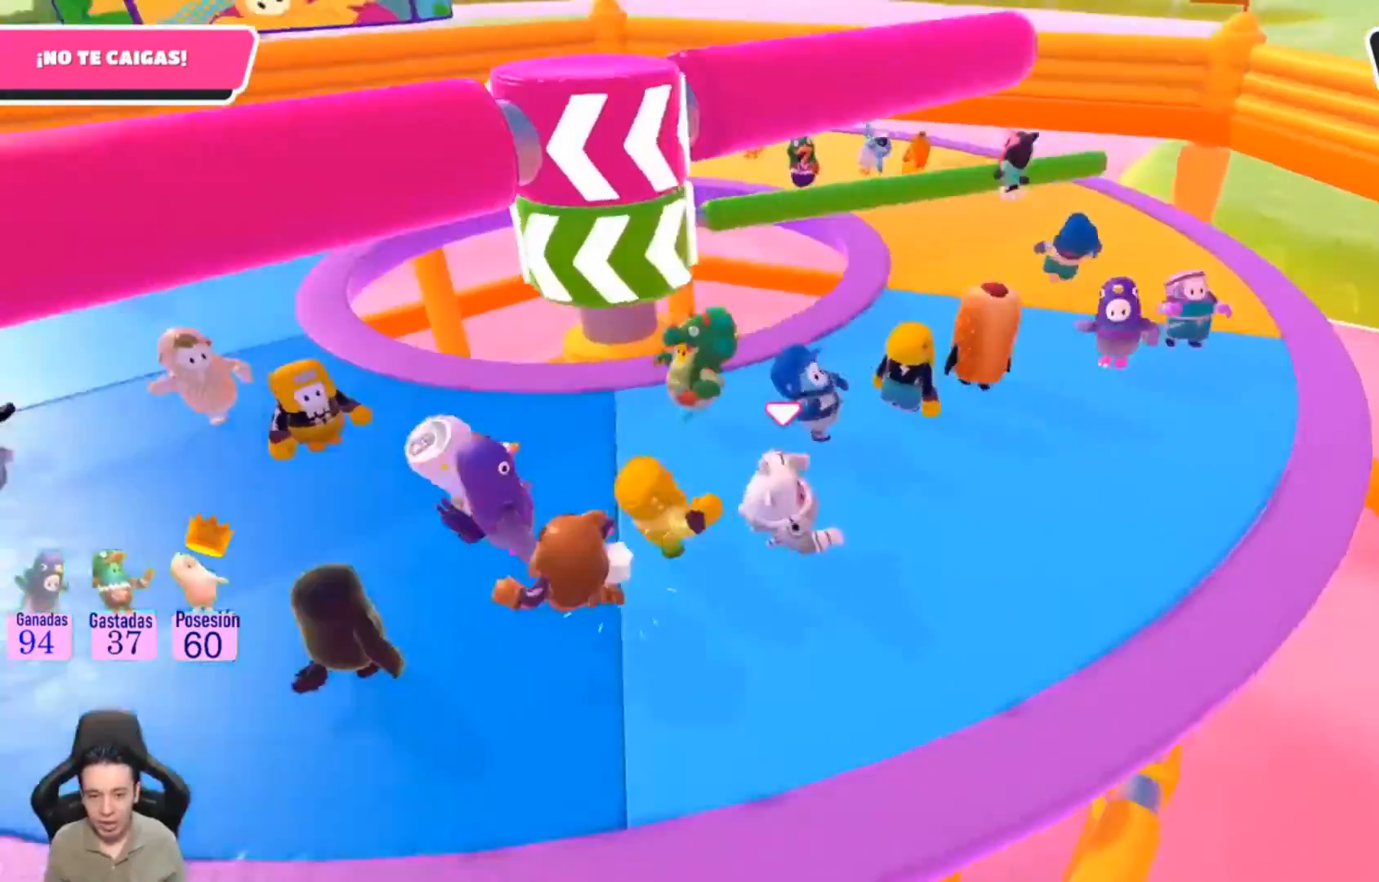
{"dt_ms": 500, "buttons": [], "left_stick": "center", "right_stick": "center", "events": [[133, "left_stick", "down"], [200, "left_stick", "down-left"], [433, "left_stick", "center"]]}
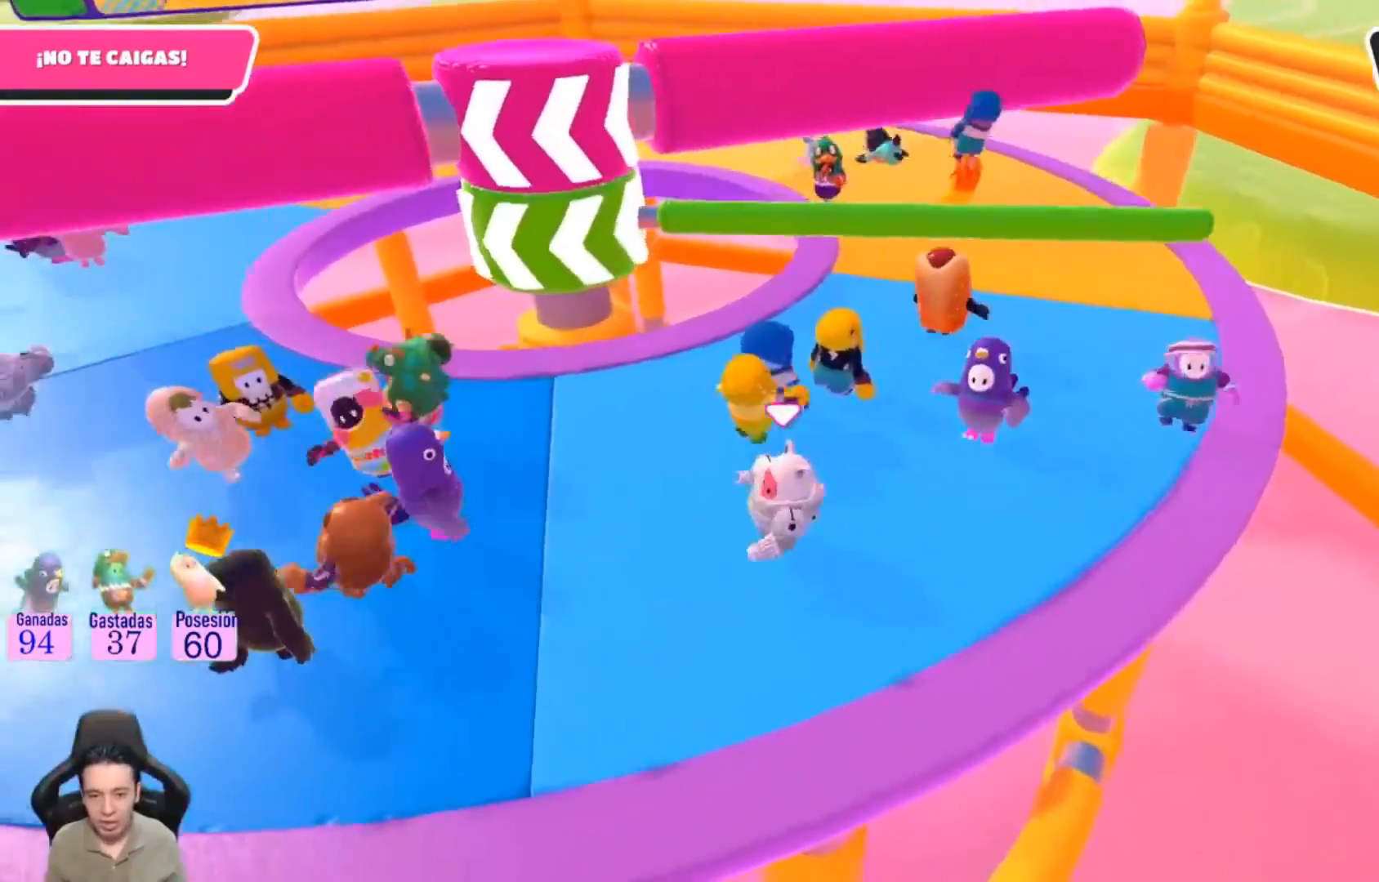
{"dt_ms": 500, "buttons": [], "left_stick": "left", "right_stick": "center", "events": [[200, "left_stick", "left"]]}
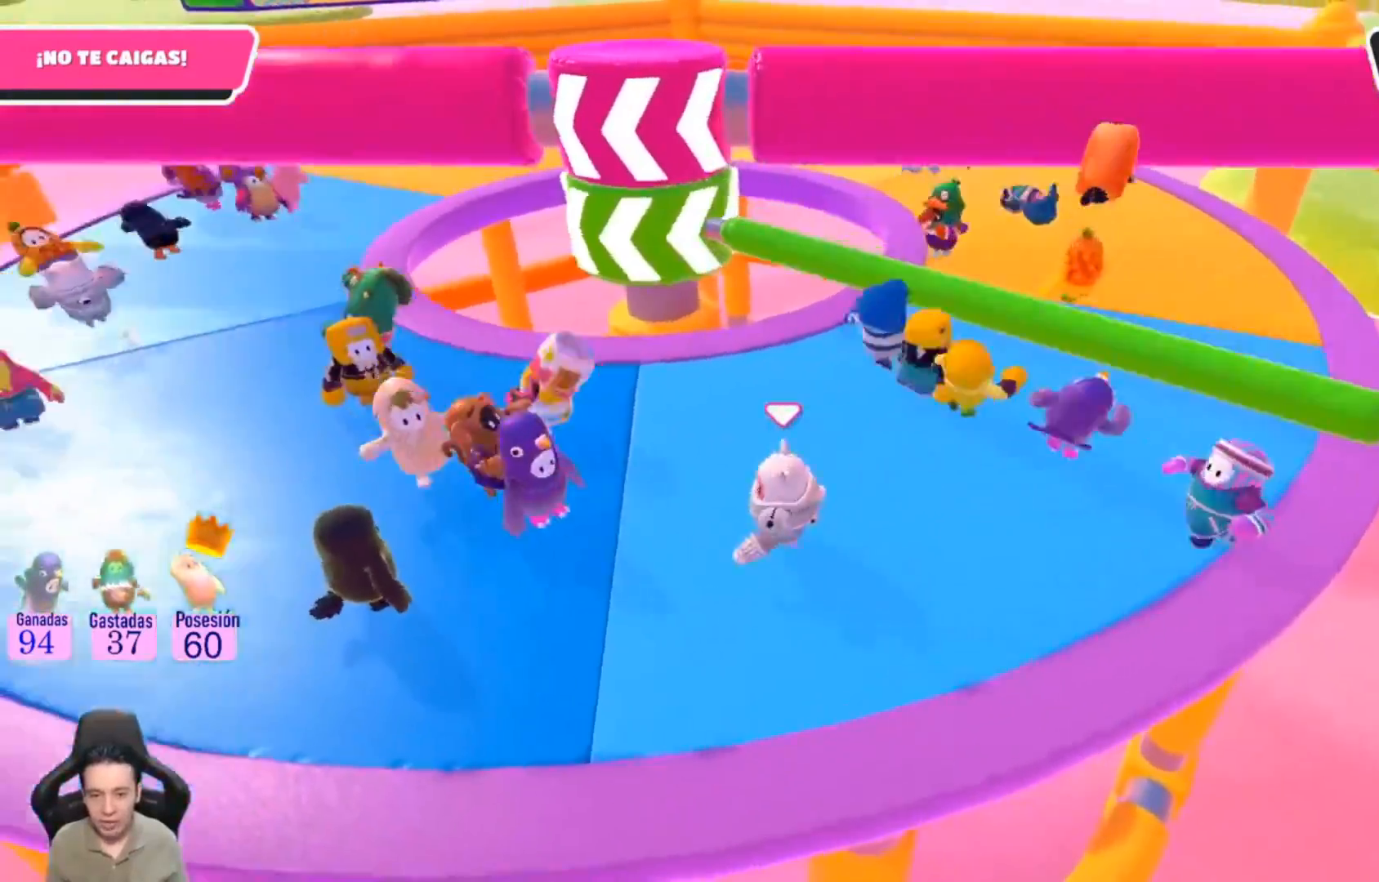
{"dt_ms": 500, "buttons": [], "left_stick": "up-left", "right_stick": "center", "events": [[33, "L1", "down"], [133, "left_stick", "center"], [200, "left_stick", "up-right"], [233, "L1", "up"], [333, "CROSS", "down"], [500, "CROSS", "up"], [500, "left_stick", "up-left"]]}
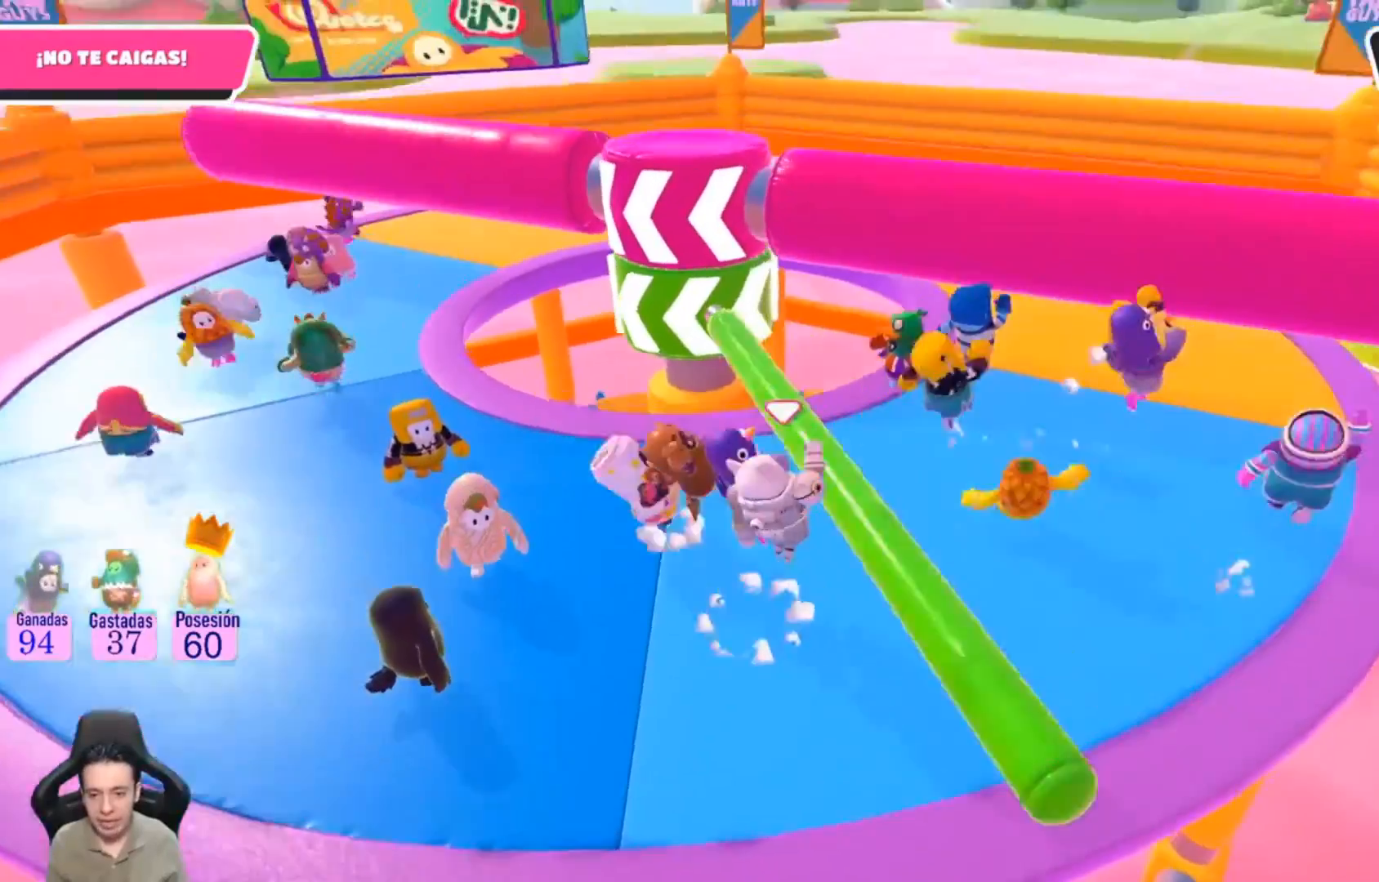
{"dt_ms": 500, "buttons": [], "left_stick": "up-left", "right_stick": "center", "events": []}
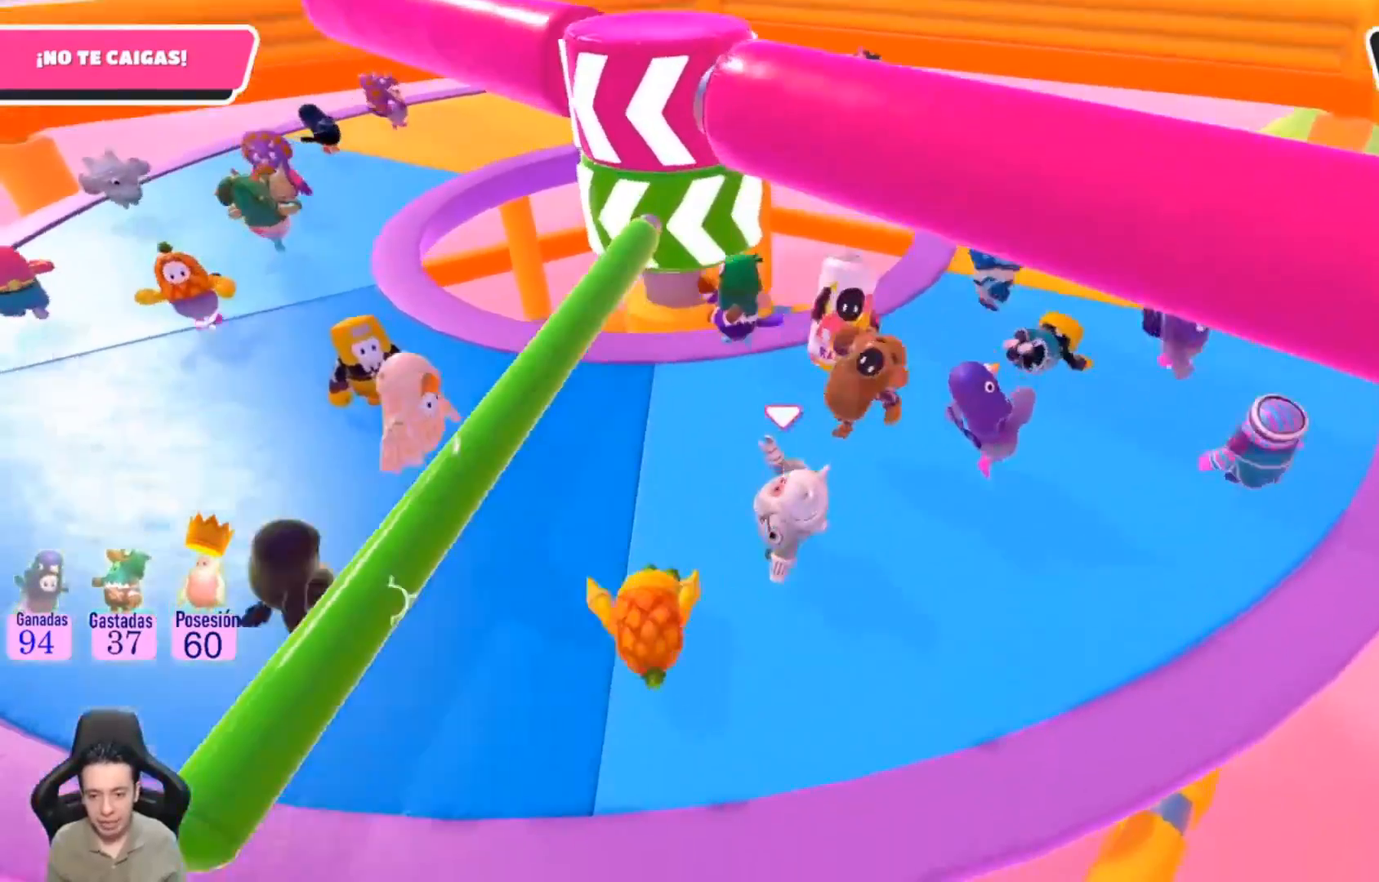
{"dt_ms": 500, "buttons": [], "left_stick": "up-left", "right_stick": "center", "events": [[33, "right_stick", "left"], [267, "right_stick", "center"]]}
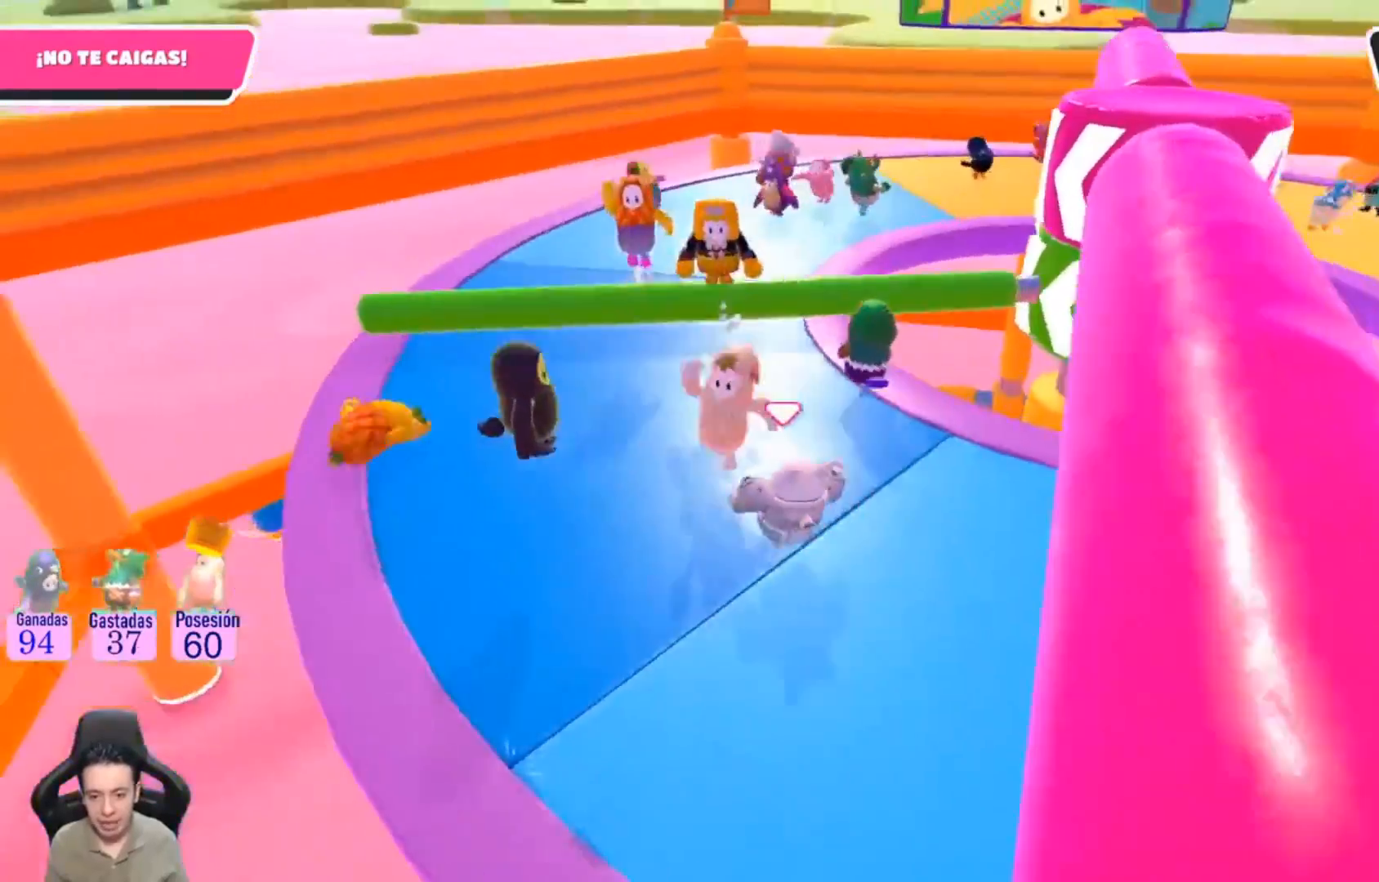
{"dt_ms": 500, "buttons": [], "left_stick": "up", "right_stick": "center", "events": [[33, "left_stick", "up"]]}
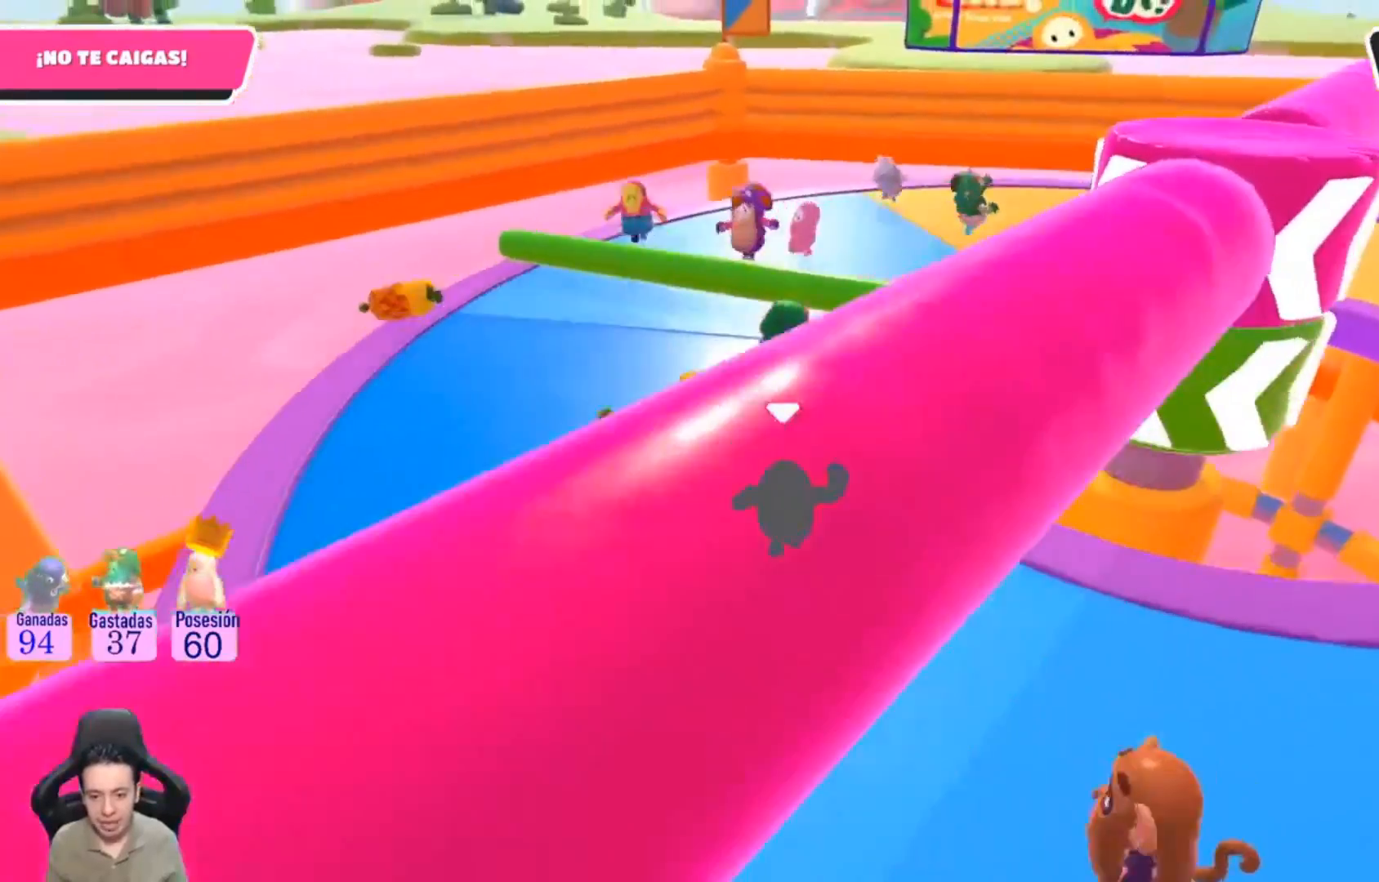
{"dt_ms": 500, "buttons": ["L1"], "left_stick": "up-left", "right_stick": "center", "events": [[133, "L1", "down"], [300, "L1", "up"], [433, "left_stick", "up-left"], [467, "L1", "down"]]}
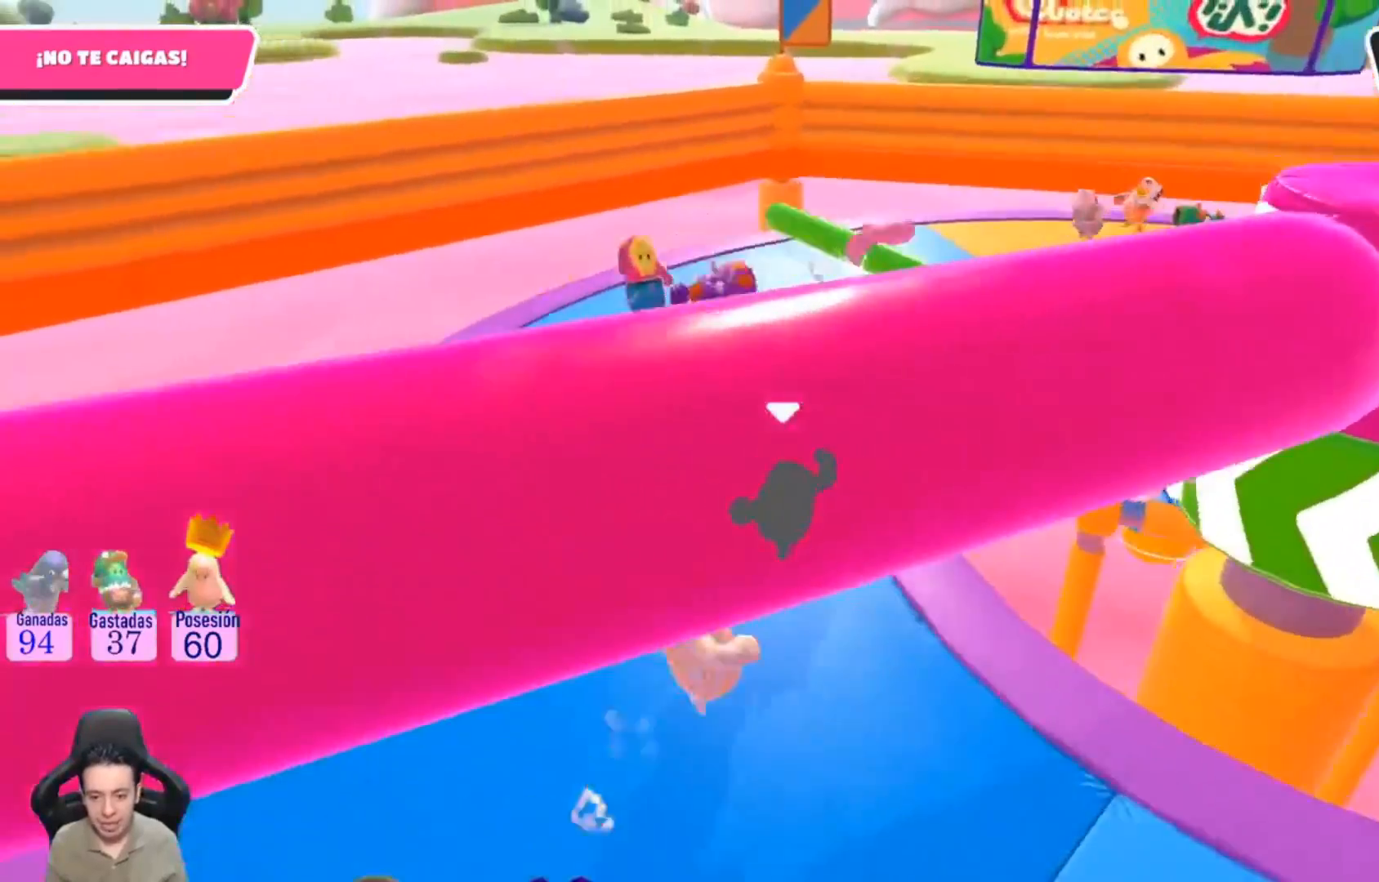
{"dt_ms": 500, "buttons": [], "left_stick": "up-left", "right_stick": "center", "events": [[33, "right_stick", "right"], [167, "L1", "up"], [300, "right_stick", "center"]]}
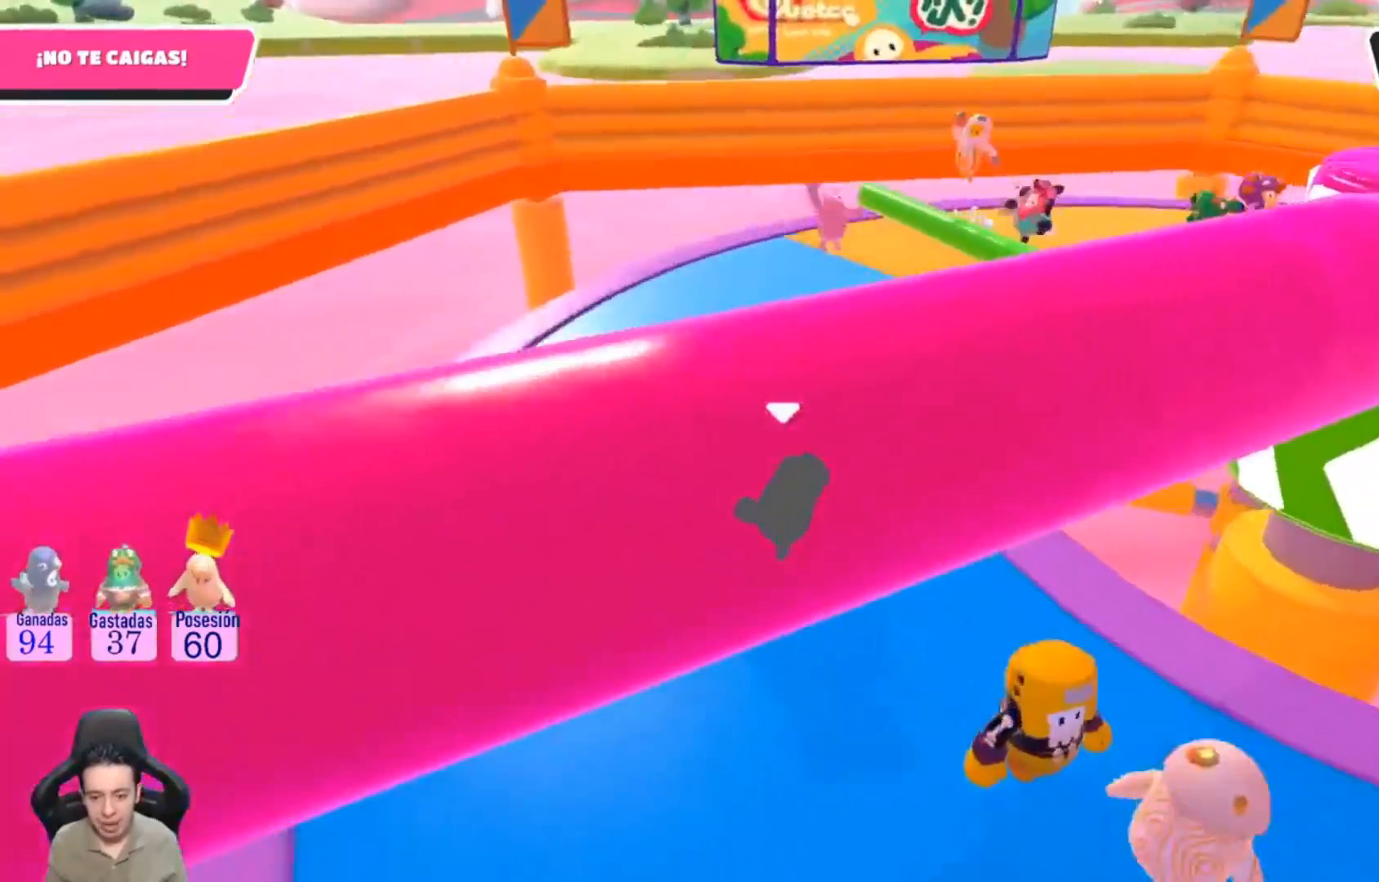
{"dt_ms": 500, "buttons": ["L1"], "left_stick": "up-left", "right_stick": "right", "events": [[167, "right_stick", "right"], [400, "L1", "down"]]}
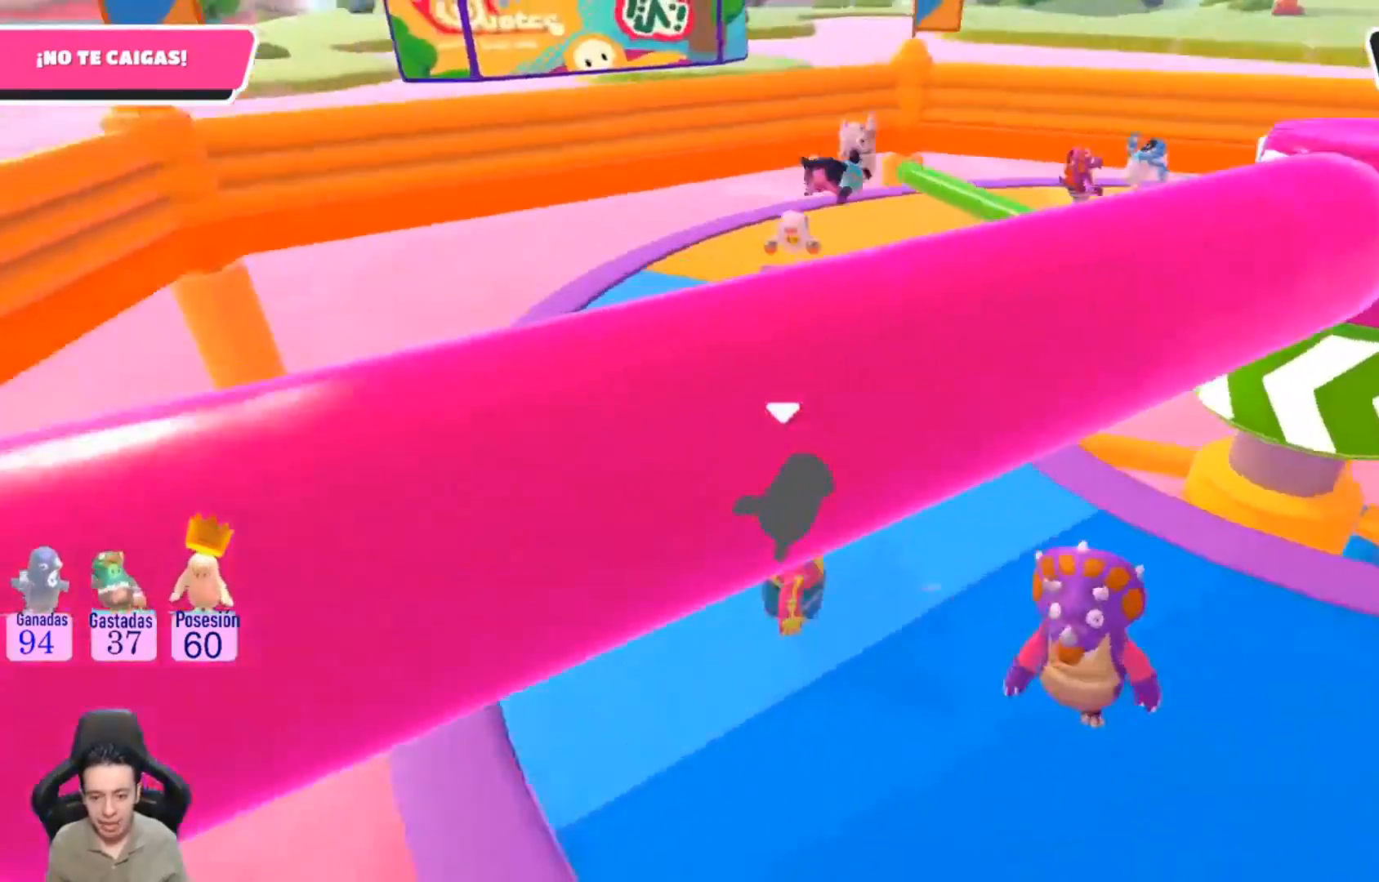
{"dt_ms": 500, "buttons": ["L1"], "left_stick": "up-left", "right_stick": "center", "events": [[67, "right_stick", "center"]]}
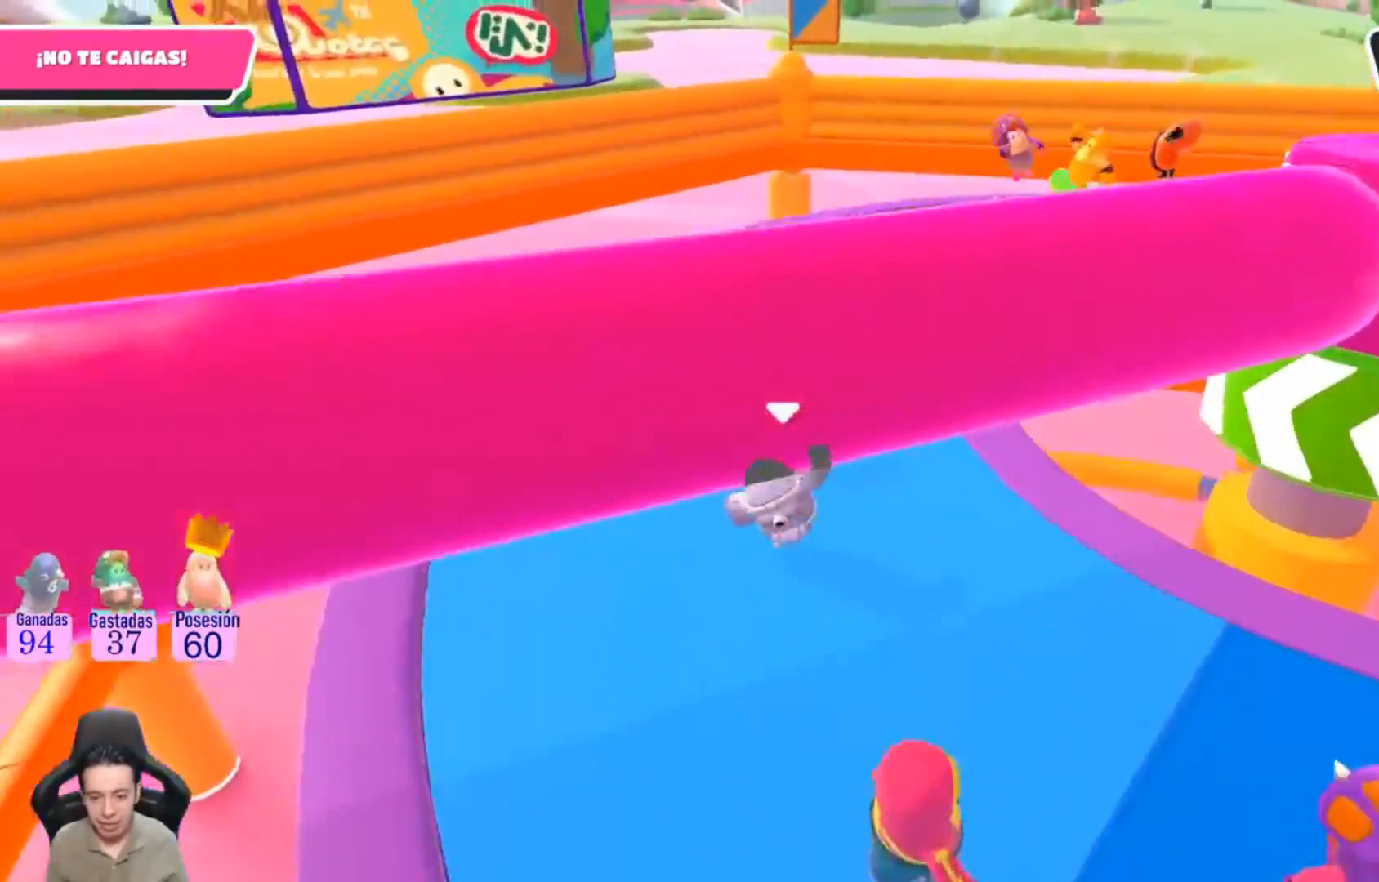
{"dt_ms": 500, "buttons": ["L1"], "left_stick": "up-left", "right_stick": "center", "events": [[100, "L1", "up"], [133, "right_stick", "right"], [267, "L1", "down"], [433, "right_stick", "center"]]}
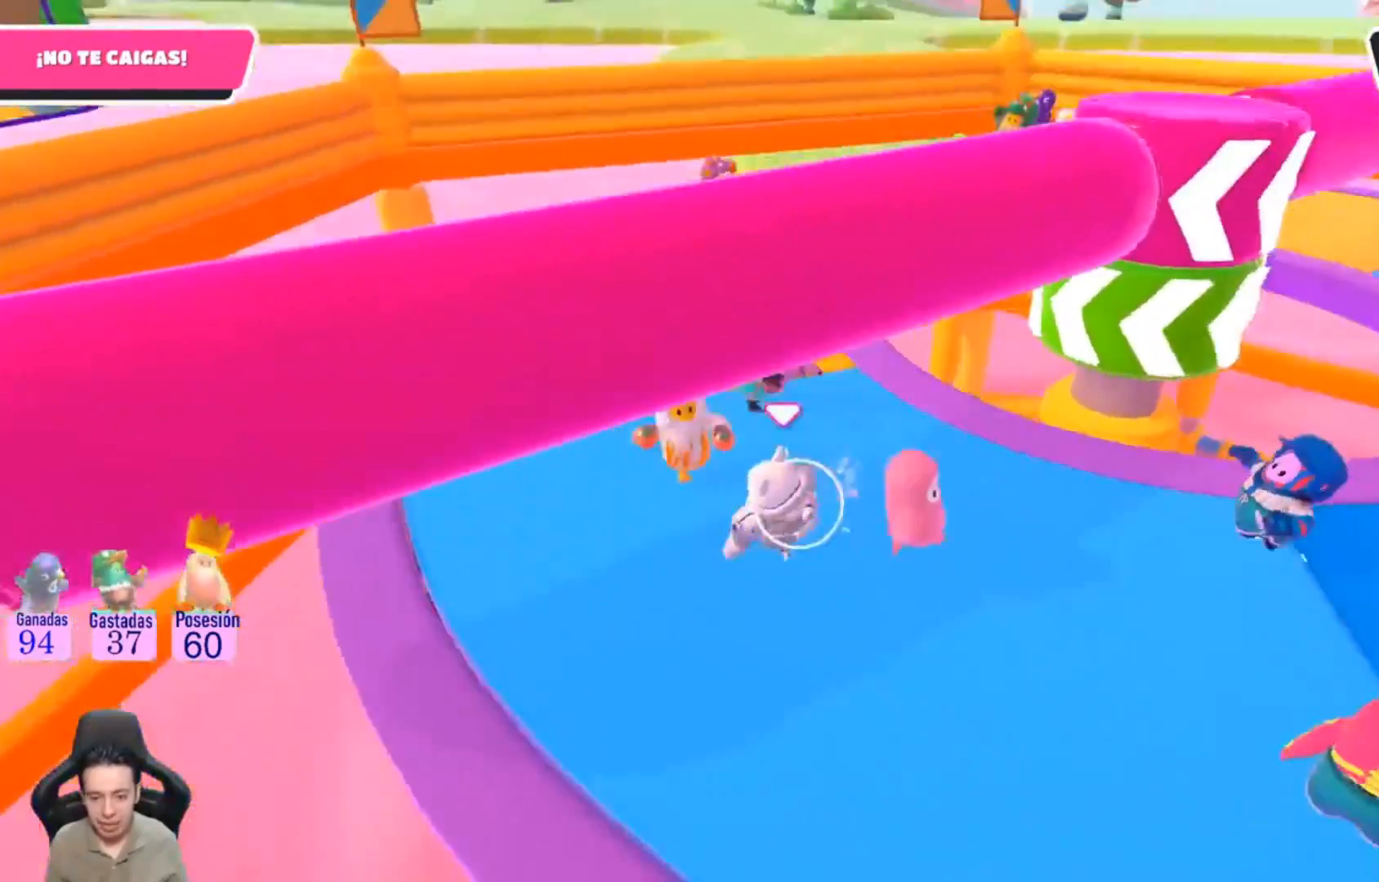
{"dt_ms": 500, "buttons": [], "left_stick": "up-left", "right_stick": "up-right", "events": [[33, "L1", "up"], [300, "right_stick", "up-right"]]}
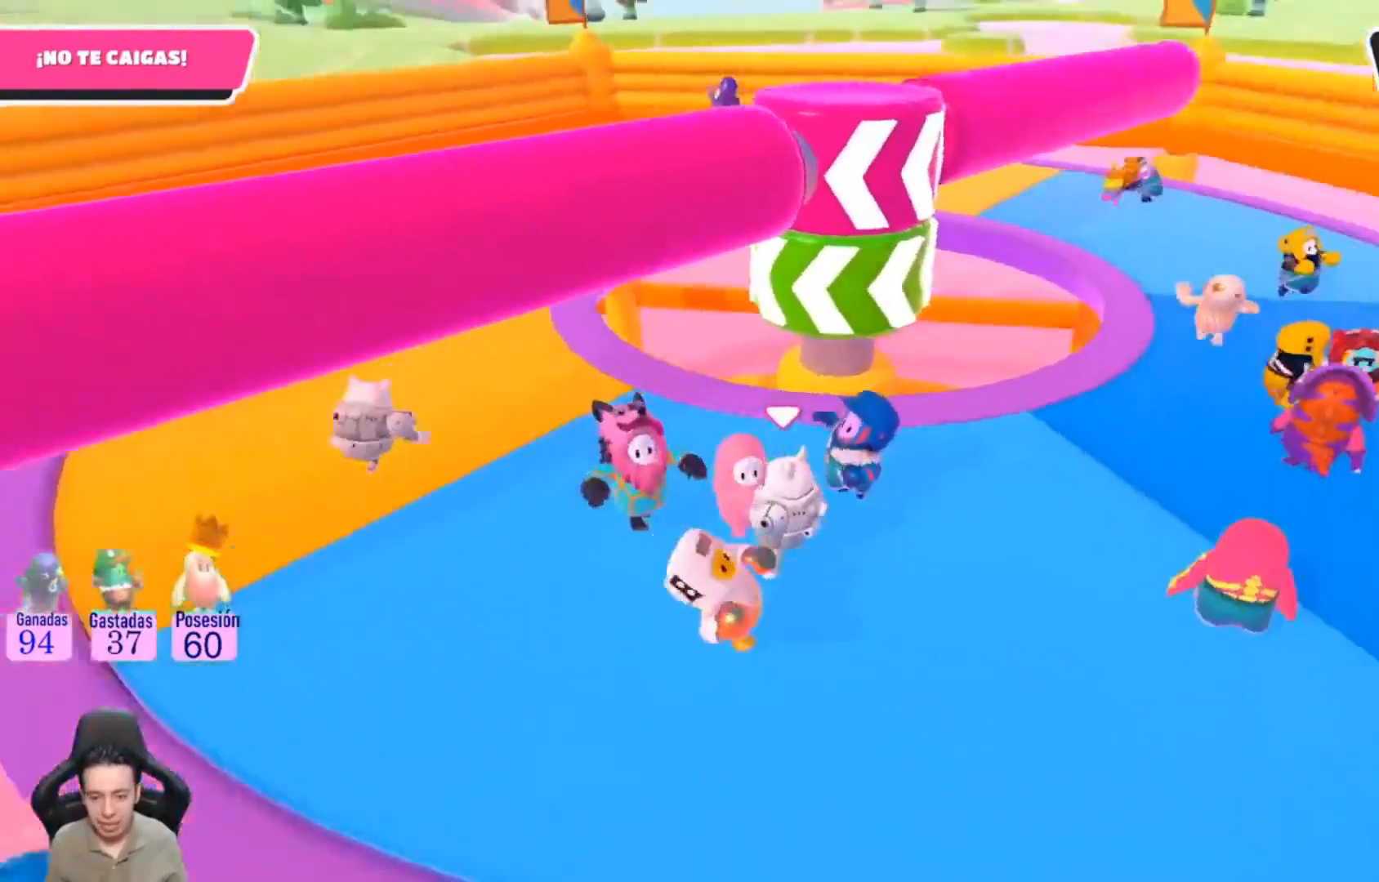
{"dt_ms": 500, "buttons": [], "left_stick": "left", "right_stick": "center", "events": [[133, "left_stick", "left"], [133, "right_stick", "center"]]}
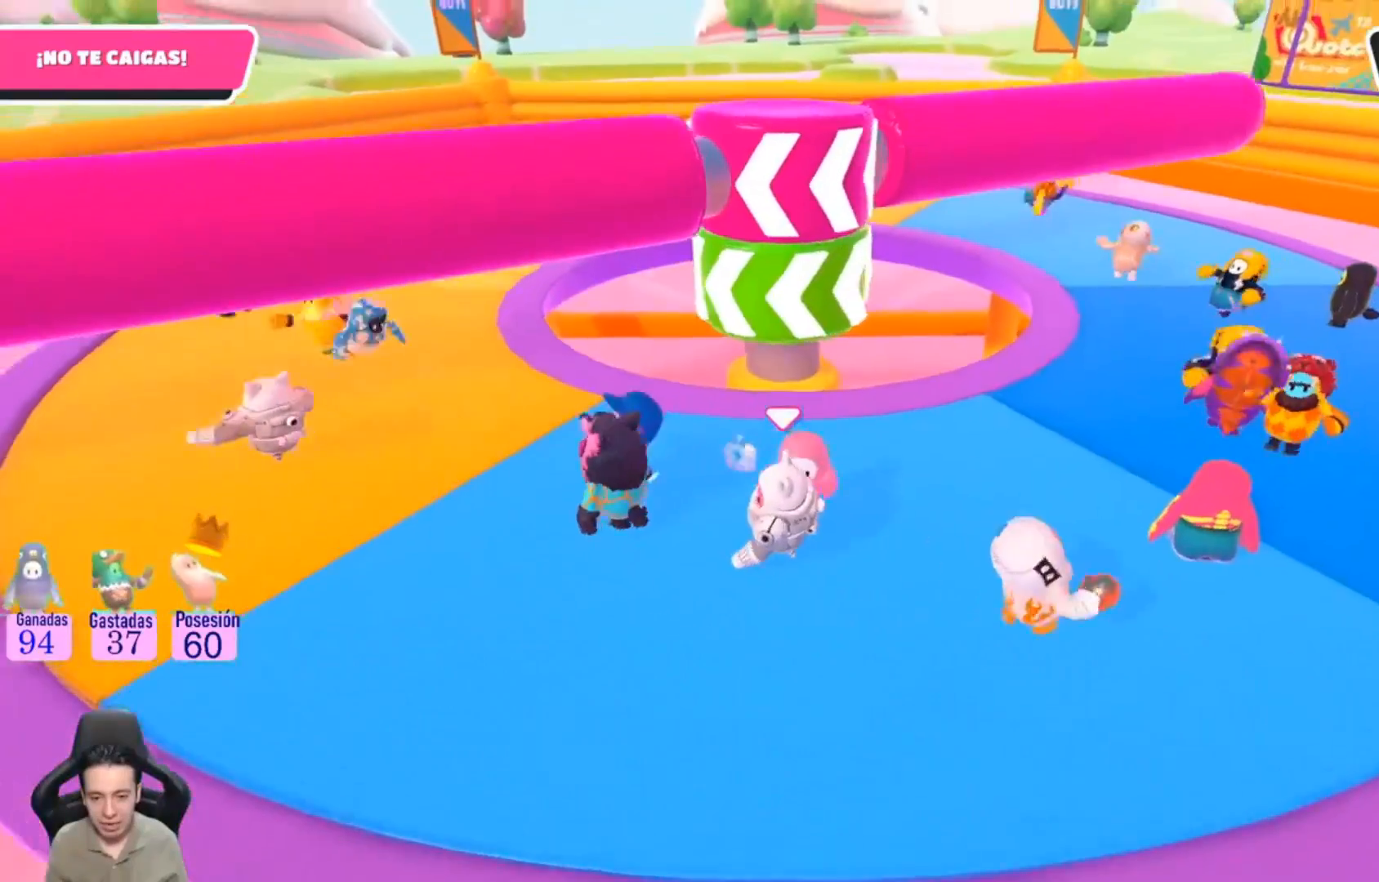
{"dt_ms": 500, "buttons": ["L1", "L3"], "left_stick": "left", "right_stick": "center", "events": [[267, "L3", "down"], [333, "L1", "down"]]}
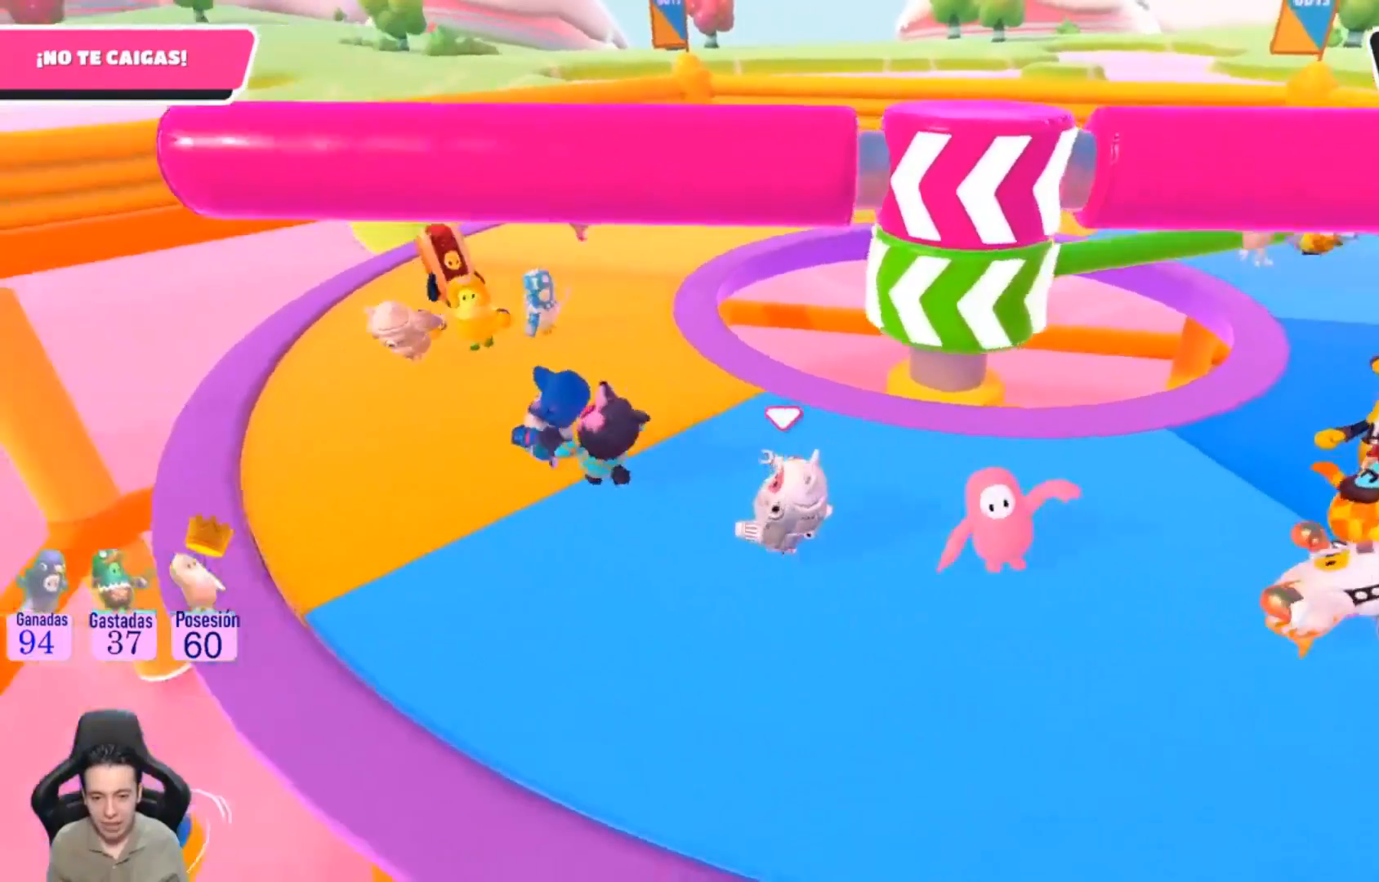
{"dt_ms": 1000, "buttons": ["L1"], "left_stick": "up-left", "right_stick": "center"}
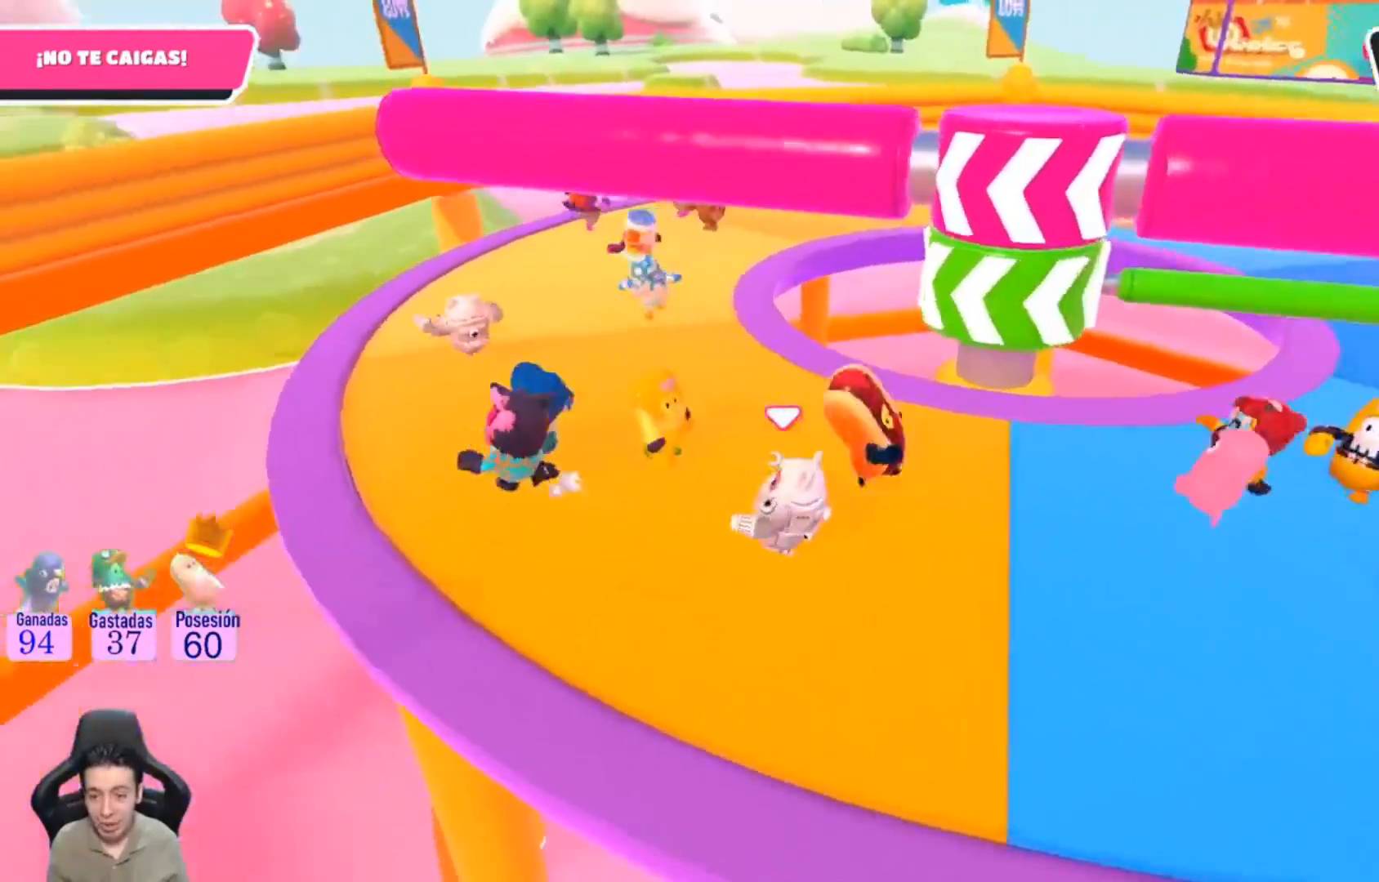
{"dt_ms": 500, "buttons": ["L1"], "left_stick": "up-left", "right_stick": "right", "events": [[33, "L1", "up"], [100, "right_stick", "right"], [133, "L1", "down"], [367, "L1", "up"], [433, "L1", "down"]]}